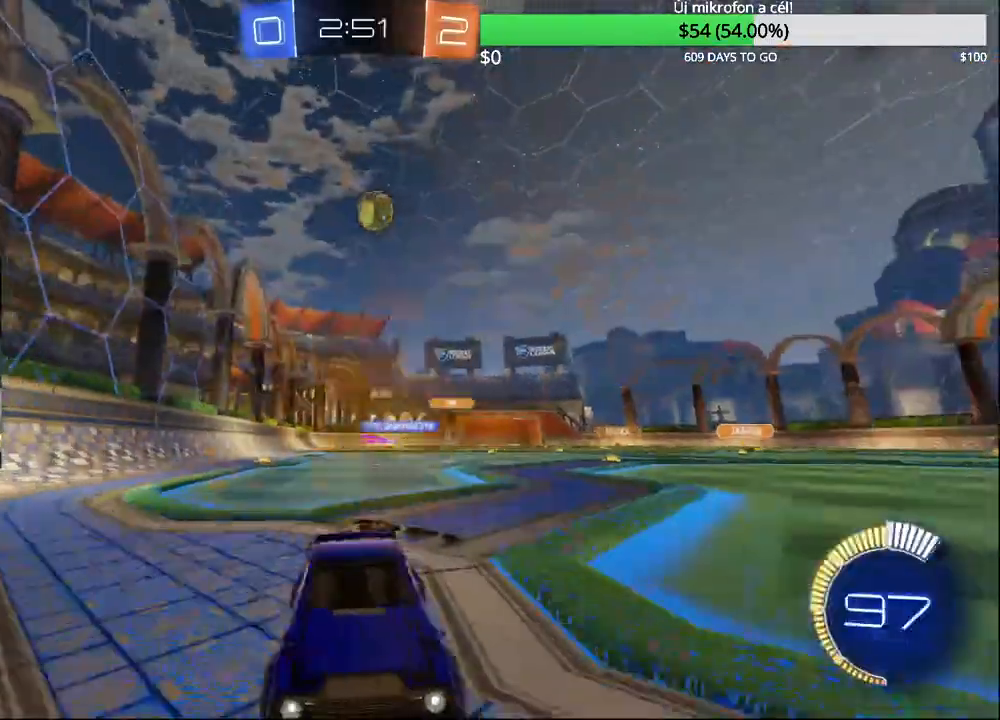
Gameplay with a controller (PlayStation layout); each line is a JSON object with the inputs held at the frame after it. "events" lists button and stick changes between this image and that frame as [ms after this image, input, new state], when the widget could be followed in between.
{"buttons": ["R2"], "left_stick": "center", "right_stick": "center", "events": [[33, "L2", "up"], [67, "R2", "down"], [67, "left_stick", "center"]]}
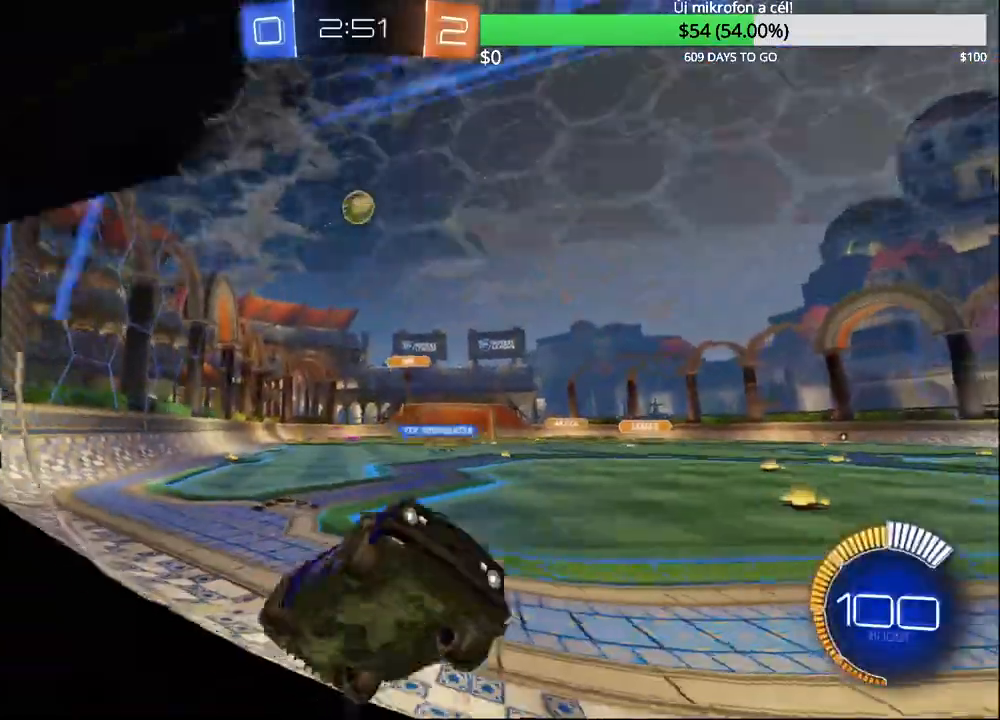
{"buttons": ["R2"], "left_stick": "center", "right_stick": "center", "events": [[50, "L2", "down"], [100, "R2", "up"], [100, "left_stick", "left"], [200, "left_stick", "center"], [233, "L2", "up"], [233, "R2", "down"], [283, "left_stick", "right"], [467, "left_stick", "center"]]}
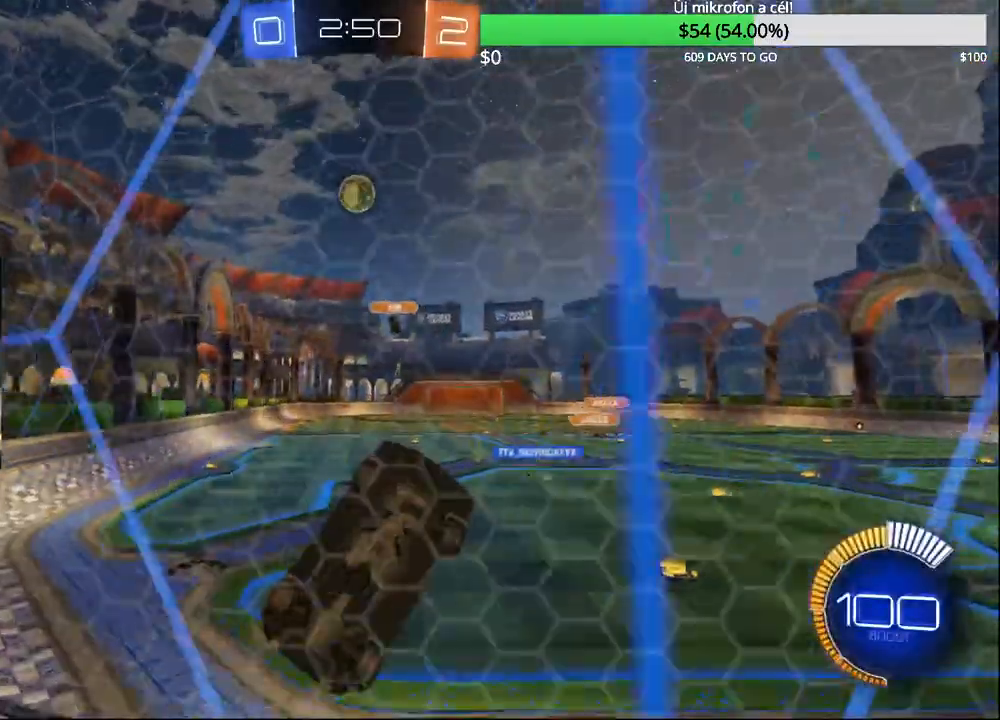
{"buttons": ["R2"], "left_stick": "center", "right_stick": "center", "events": [[300, "R2", "up"], [400, "R2", "down"]]}
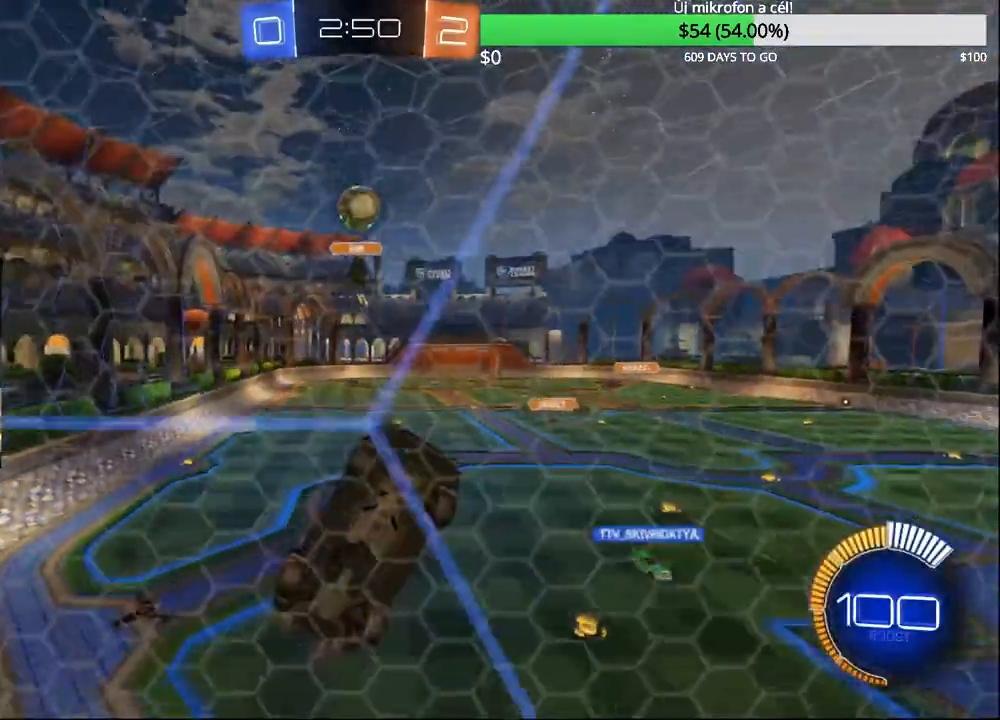
{"buttons": ["CIRCLE", "R2"], "left_stick": "center", "right_stick": "center", "events": [[200, "left_stick", "left"], [283, "CIRCLE", "down"], [483, "left_stick", "center"]]}
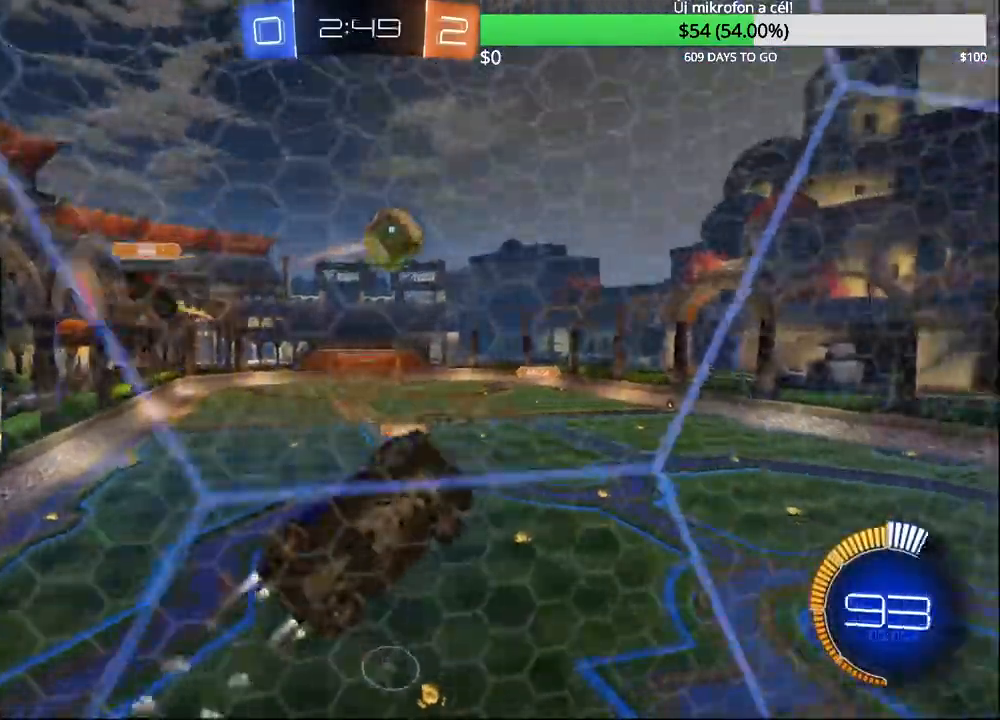
{"buttons": ["R2"], "left_stick": "center", "right_stick": "center", "events": [[50, "left_stick", "left"], [283, "left_stick", "down-right"], [300, "CROSS", "down"], [317, "L1", "down"], [367, "left_stick", "down-left"], [450, "CROSS", "up"], [483, "L1", "up"], [500, "CIRCLE", "up"], [500, "left_stick", "center"]]}
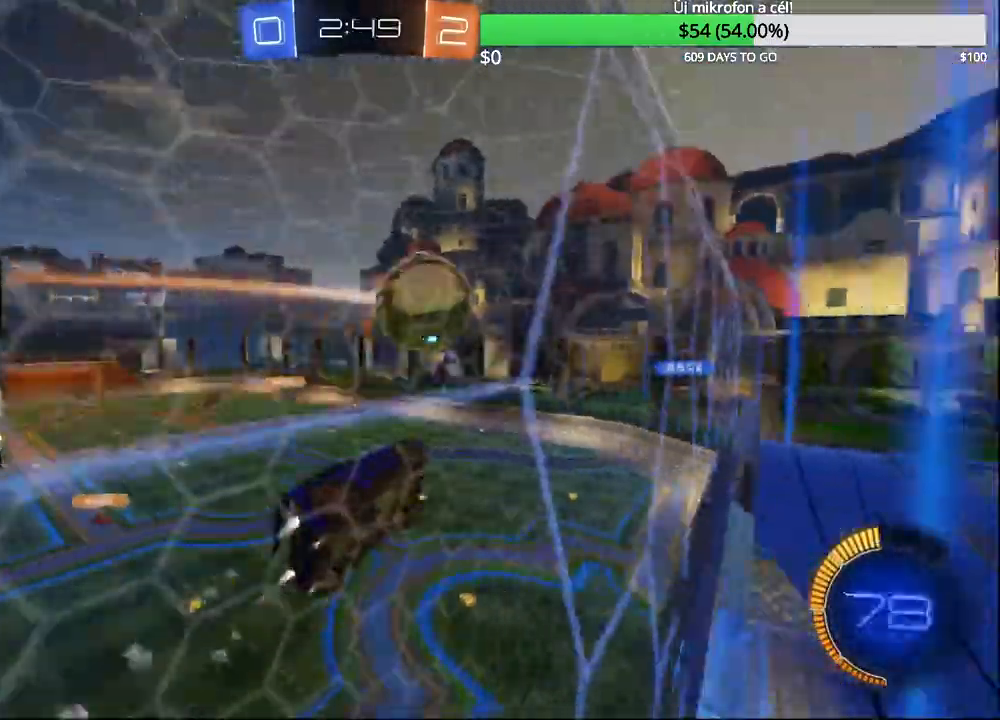
{"buttons": ["CIRCLE", "R2"], "left_stick": "left", "right_stick": "center", "events": [[150, "left_stick", "up-right"], [217, "CIRCLE", "down"], [217, "CROSS", "down"], [350, "left_stick", "up"], [467, "left_stick", "left"], [500, "CROSS", "up"]]}
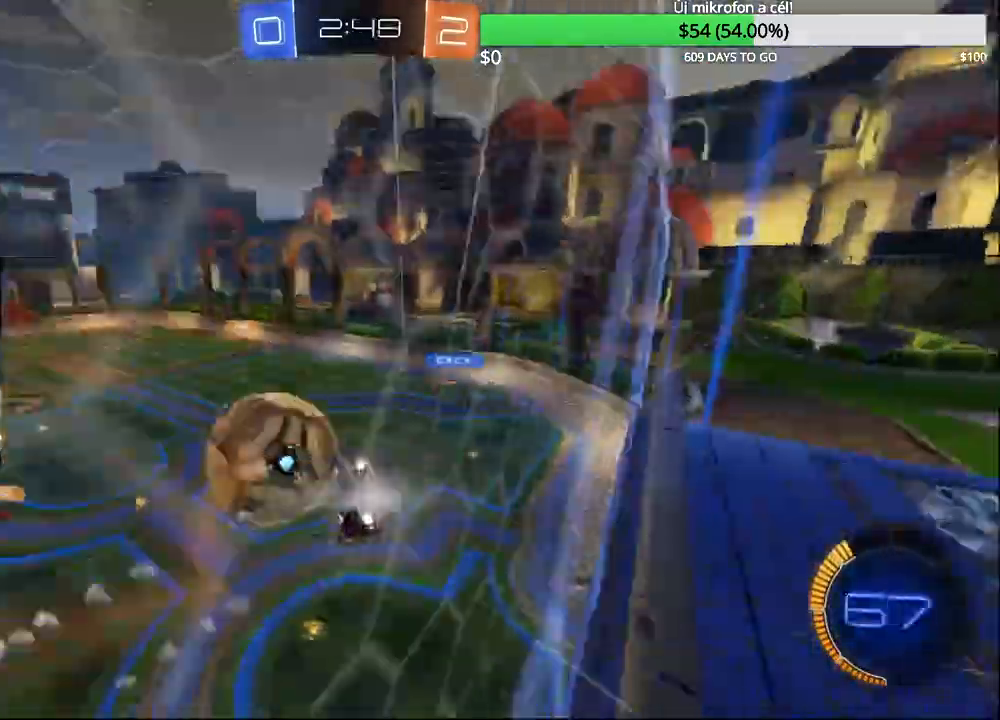
{"buttons": ["R2"], "left_stick": "center", "right_stick": "center", "events": [[200, "L1", "down"], [233, "CIRCLE", "up"], [233, "CROSS", "down"], [300, "R2", "up"], [400, "left_stick", "center"], [417, "L1", "up"], [500, "CROSS", "up"], [500, "R2", "down"]]}
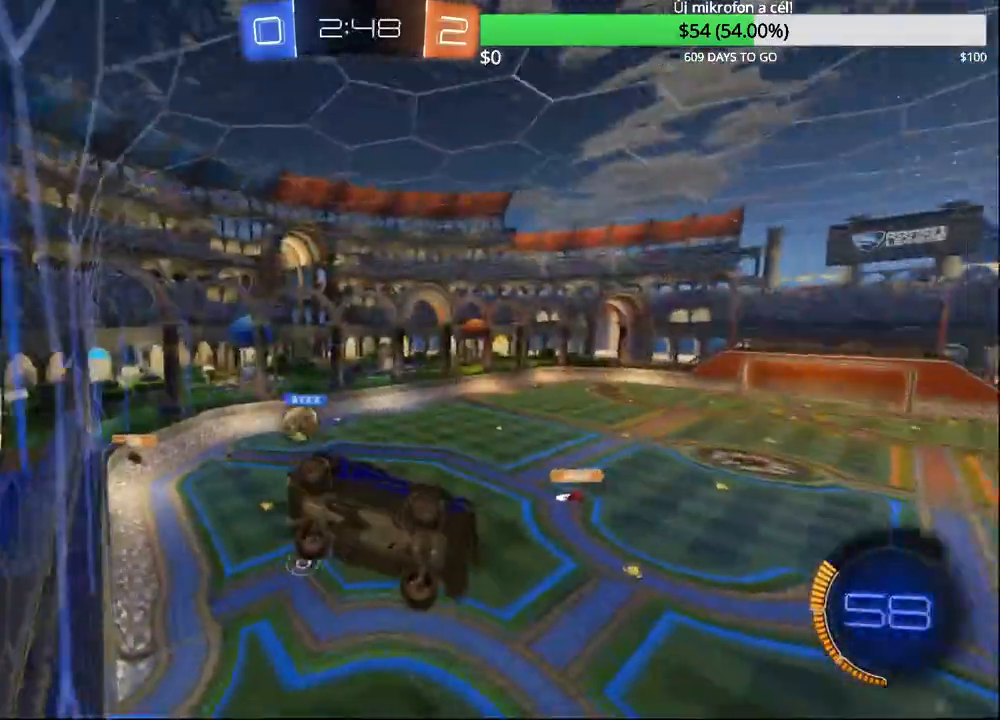
{"buttons": ["R2"], "left_stick": "center", "right_stick": "center", "events": []}
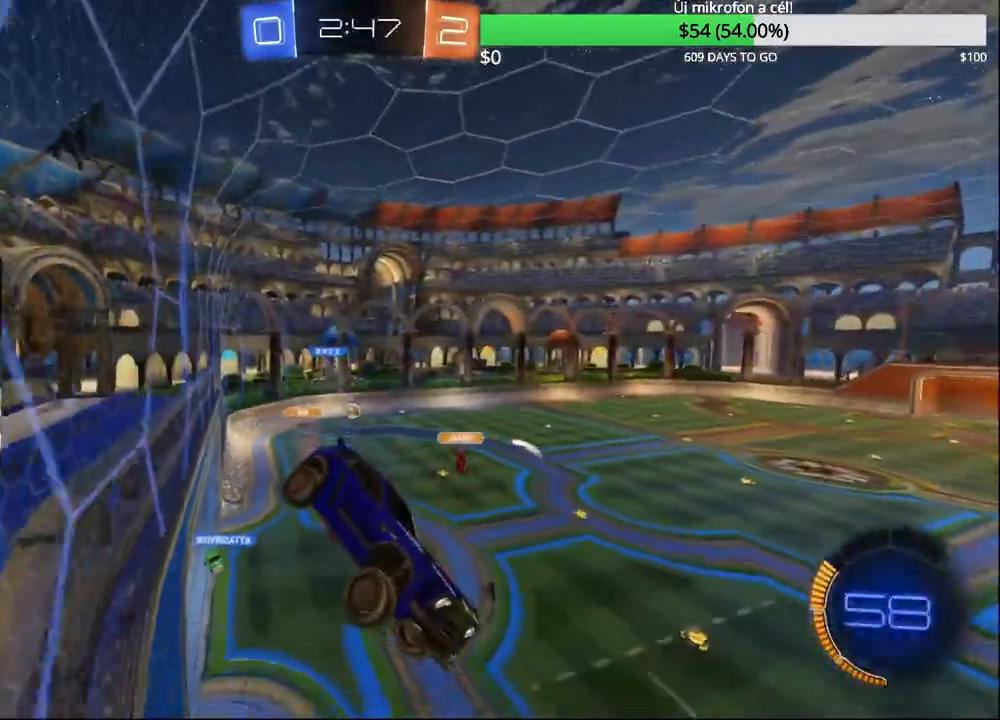
{"buttons": [], "left_stick": "center", "right_stick": "center", "events": [[17, "left_stick", "down"], [133, "R2", "up"], [183, "left_stick", "center"]]}
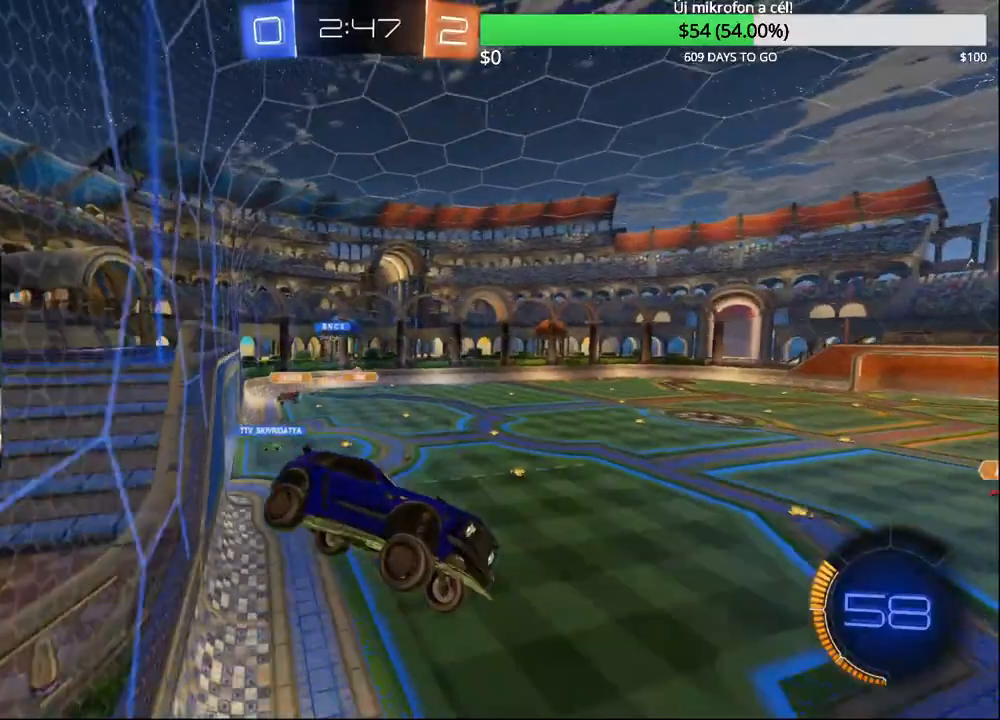
{"buttons": ["R2"], "left_stick": "left", "right_stick": "center", "events": [[67, "left_stick", "left"], [117, "R2", "down"]]}
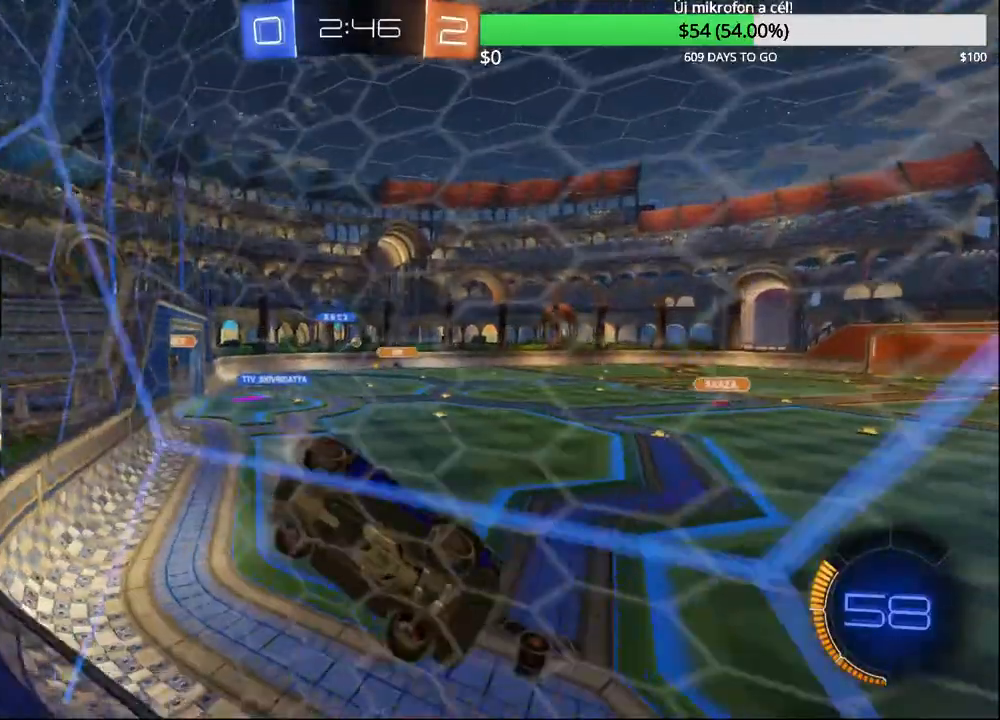
{"buttons": ["R2"], "left_stick": "left", "right_stick": "center", "events": []}
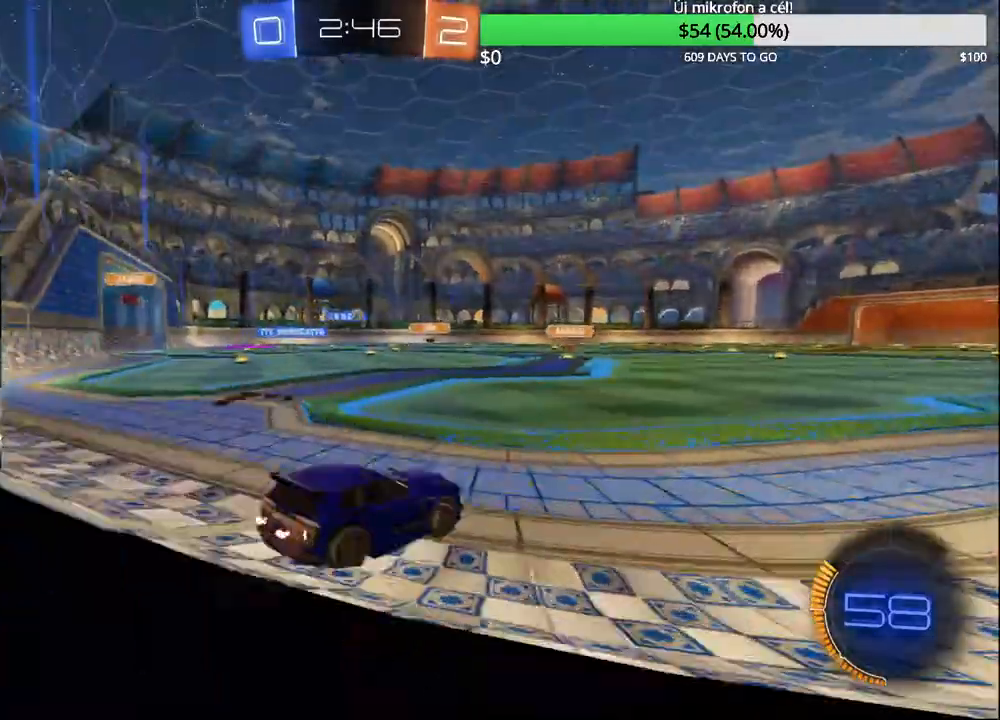
{"buttons": ["R2"], "left_stick": "center", "right_stick": "center", "events": [[117, "left_stick", "center"]]}
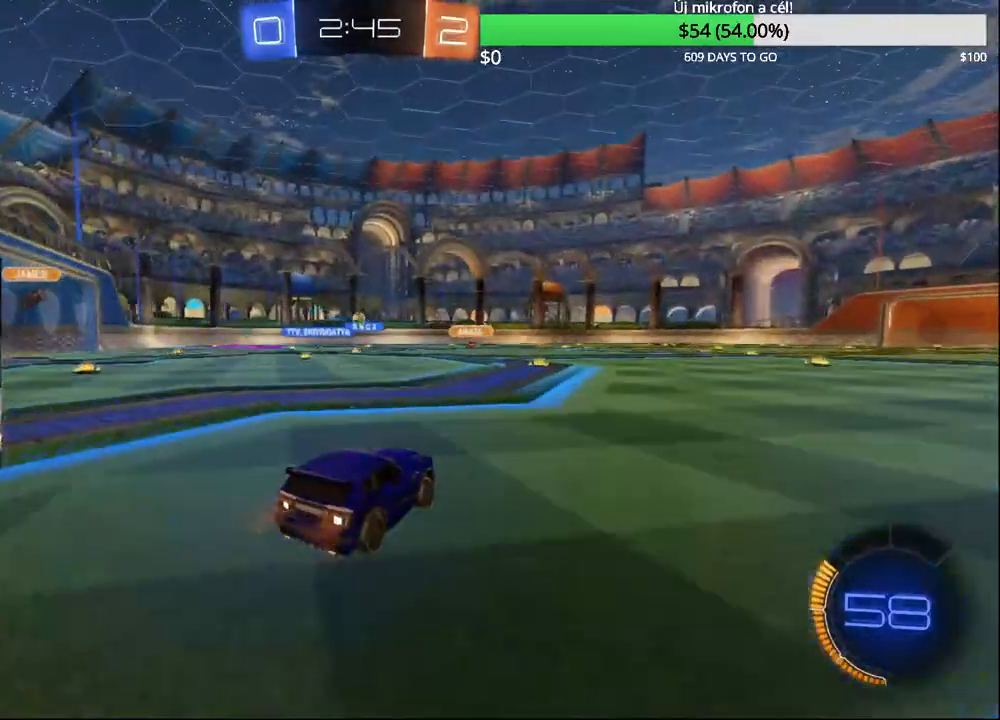
{"buttons": ["R2"], "left_stick": "left", "right_stick": "center", "events": [[167, "left_stick", "left"]]}
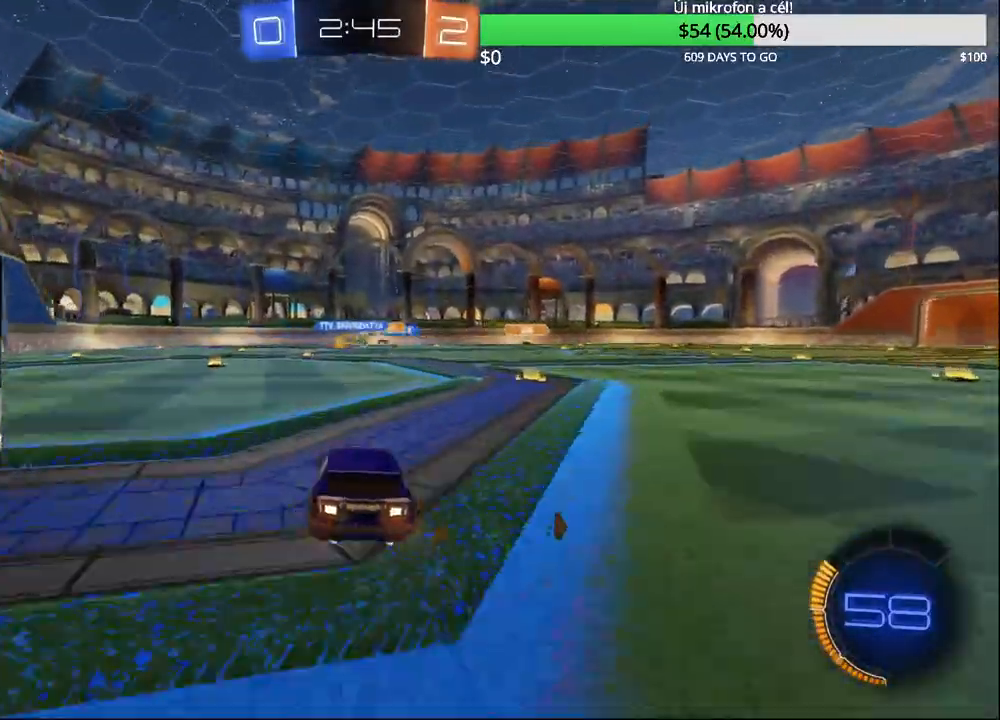
{"buttons": ["R2"], "left_stick": "right", "right_stick": "center", "events": [[133, "left_stick", "center"], [300, "left_stick", "right"]]}
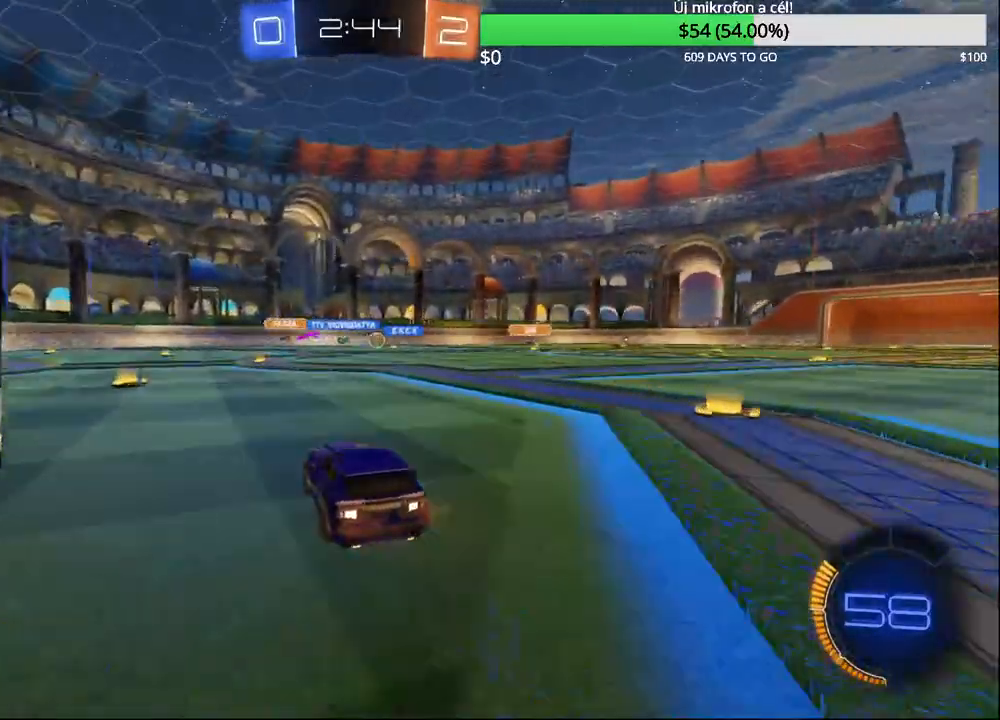
{"buttons": ["CIRCLE", "R2"], "left_stick": "right", "right_stick": "center", "events": [[483, "CIRCLE", "down"]]}
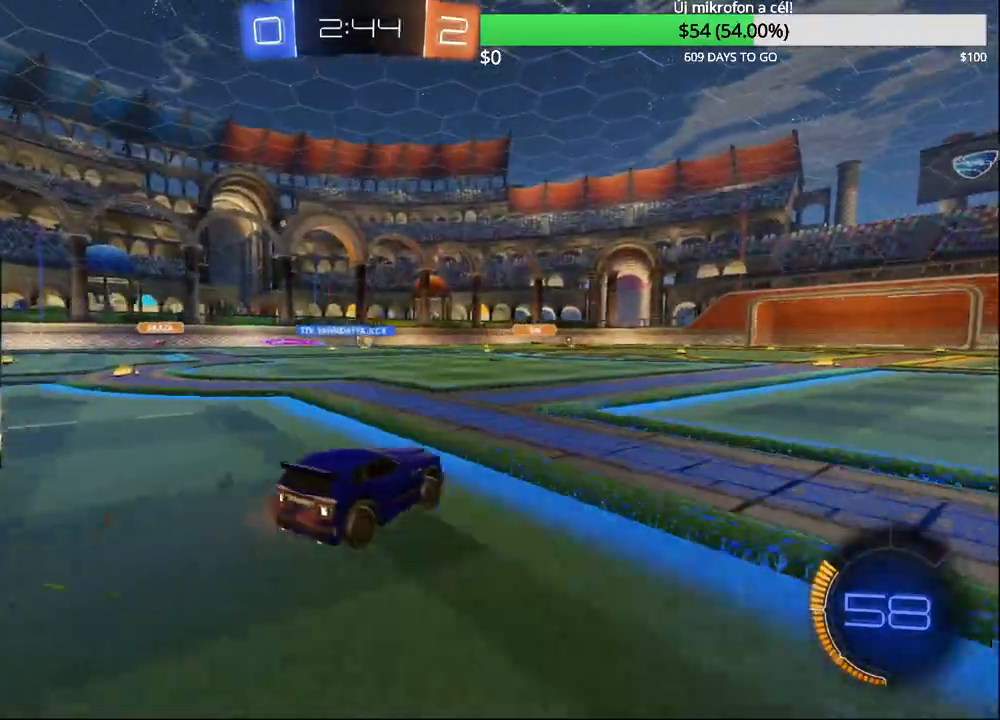
{"buttons": ["R2"], "left_stick": "left", "right_stick": "center", "events": [[17, "left_stick", "center"], [350, "CIRCLE", "up"], [383, "left_stick", "left"]]}
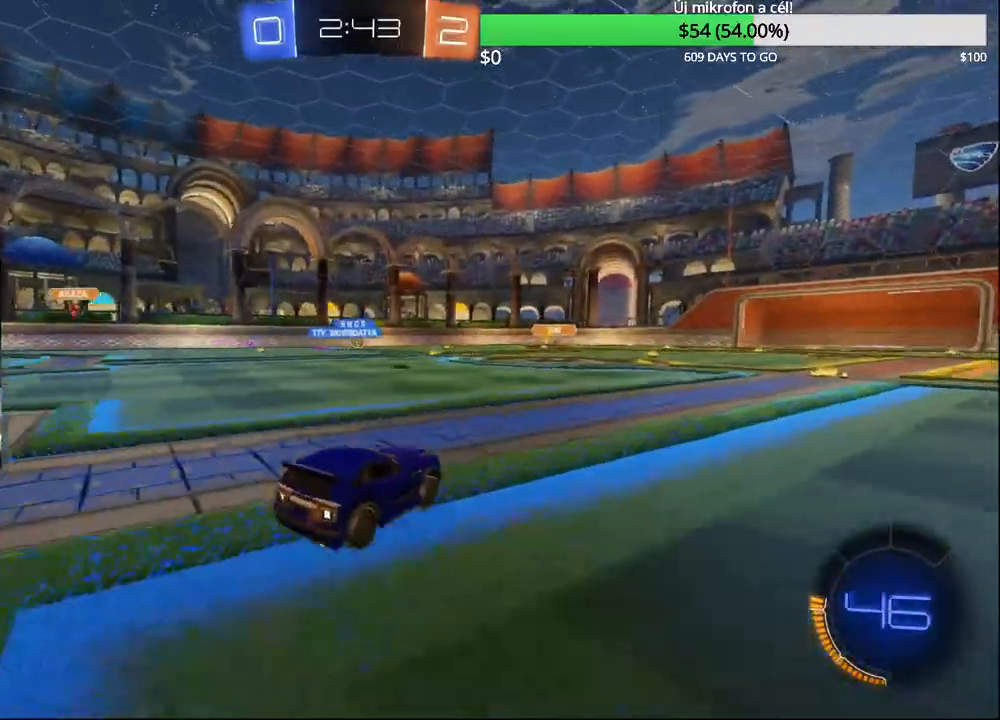
{"buttons": ["R2"], "left_stick": "right", "right_stick": "center", "events": [[17, "left_stick", "center"], [117, "CIRCLE", "down"], [400, "CIRCLE", "up"], [500, "left_stick", "right"]]}
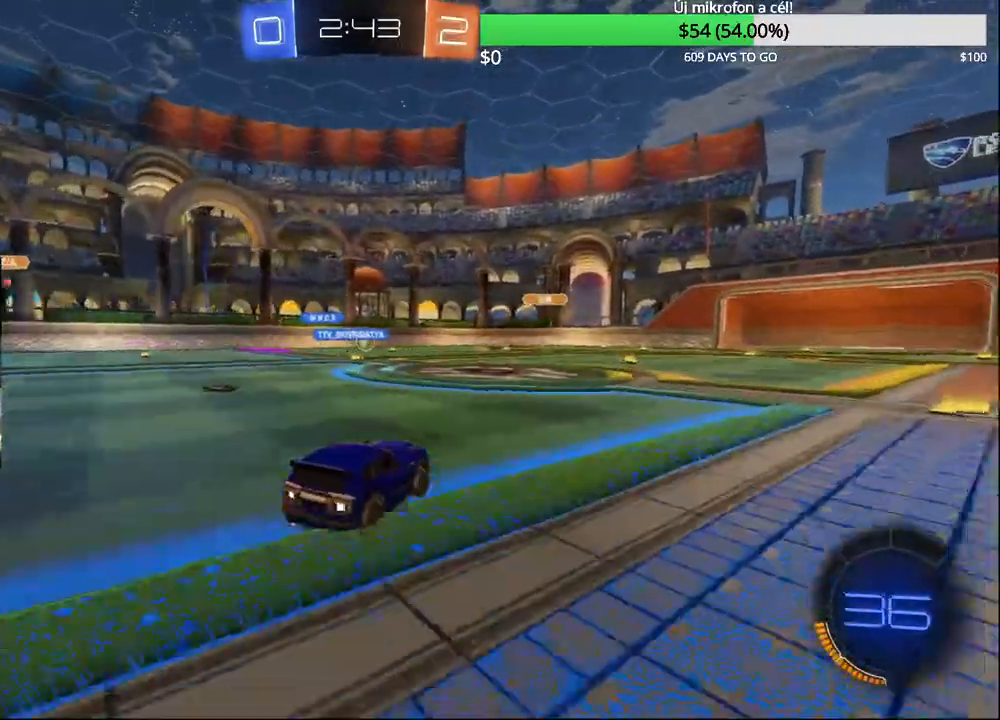
{"buttons": ["R2"], "left_stick": "center", "right_stick": "center", "events": [[67, "R2", "up"], [183, "R2", "down"], [283, "left_stick", "center"]]}
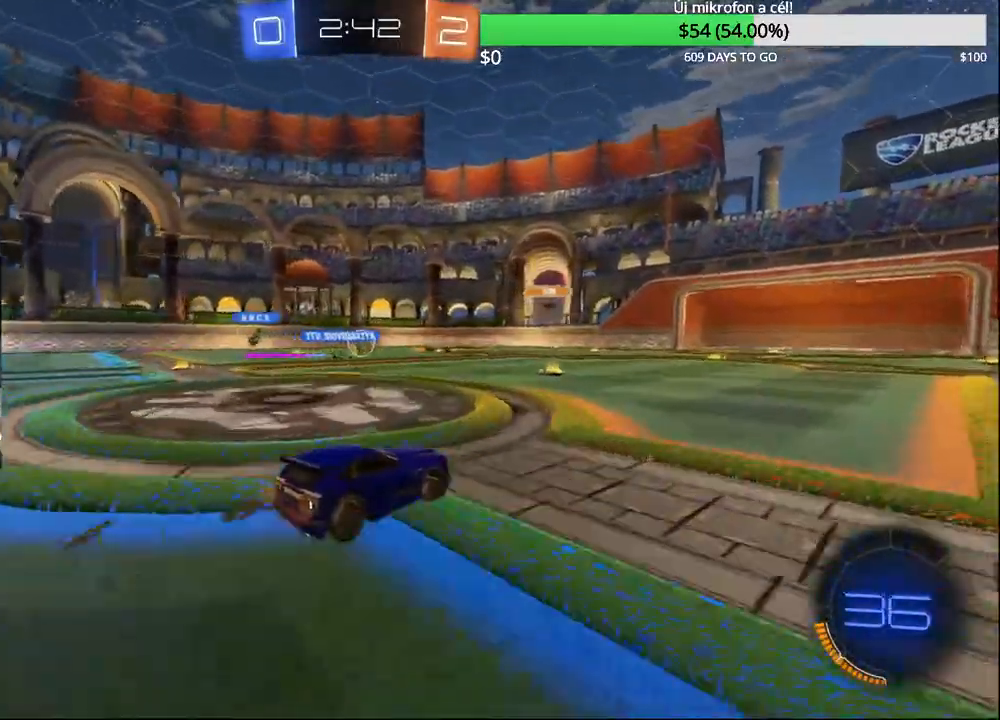
{"buttons": ["R2"], "left_stick": "center", "right_stick": "center", "events": [[183, "left_stick", "right"], [417, "left_stick", "center"]]}
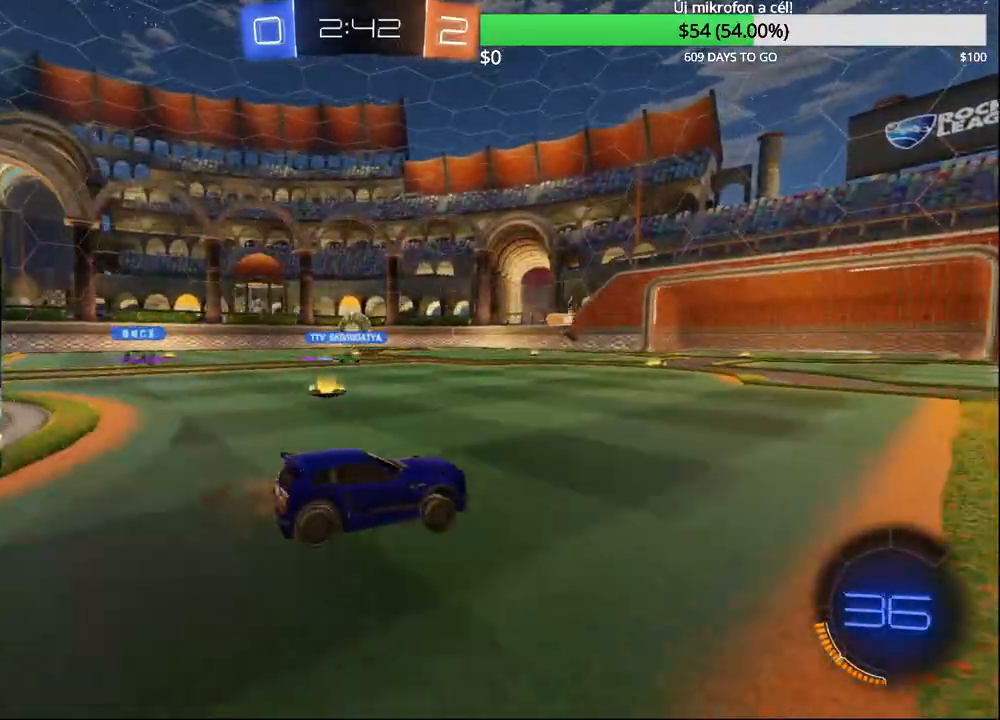
{"buttons": ["R2"], "left_stick": "center", "right_stick": "center", "events": [[283, "left_stick", "left"], [483, "left_stick", "center"]]}
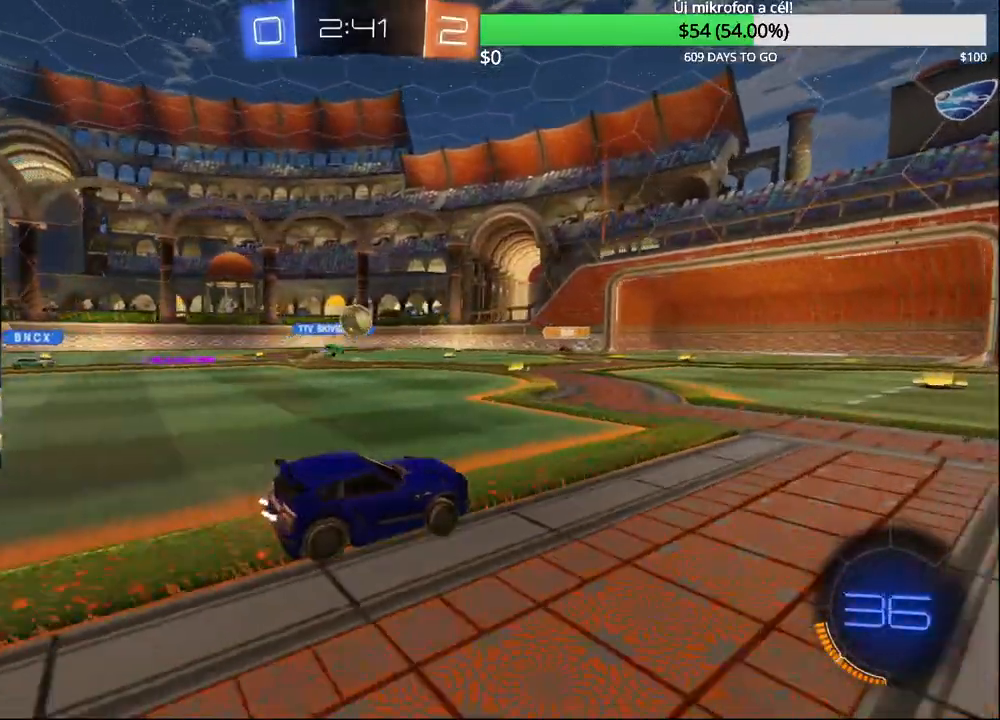
{"buttons": ["R2"], "left_stick": "right", "right_stick": "center", "events": [[383, "left_stick", "right"]]}
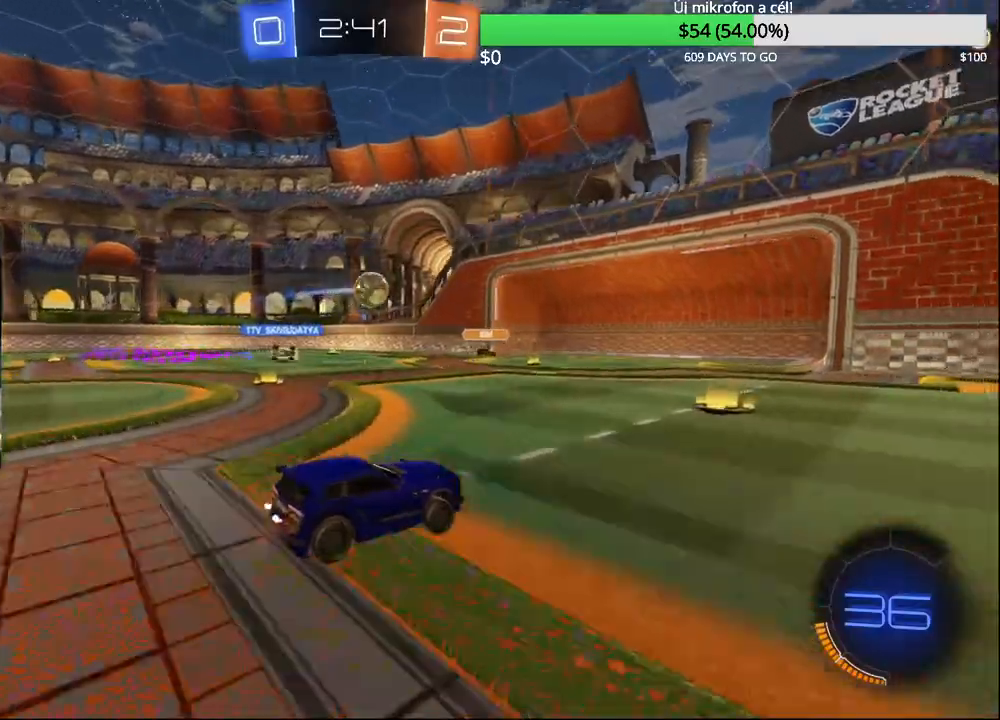
{"buttons": ["R2"], "left_stick": "right", "right_stick": "center", "events": []}
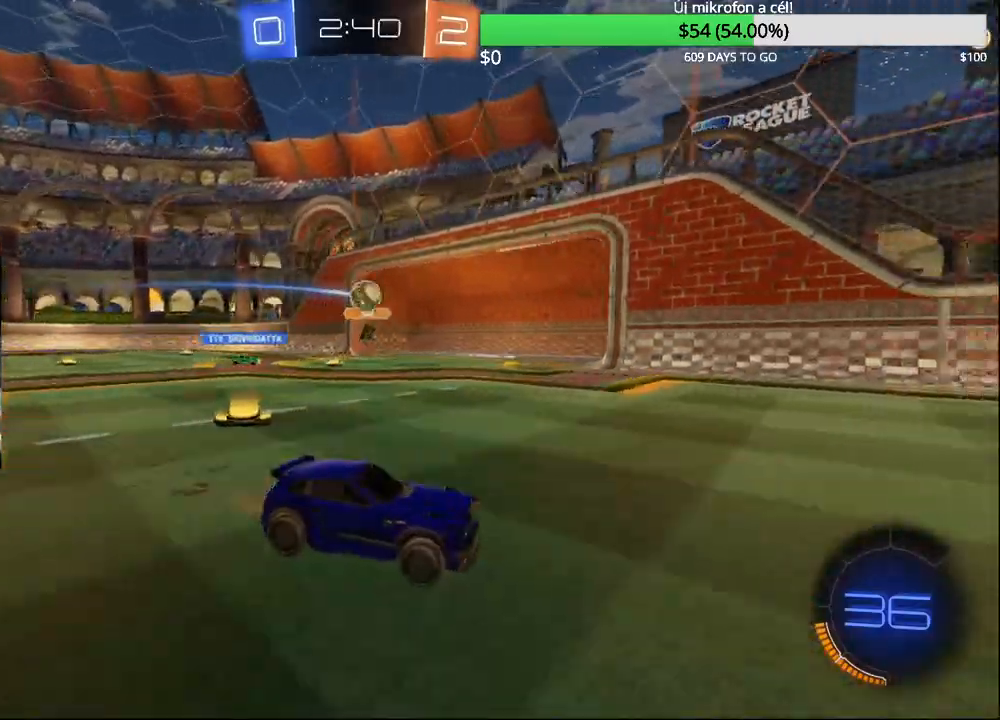
{"buttons": ["R2"], "left_stick": "center", "right_stick": "center", "events": [[183, "left_stick", "center"], [250, "left_stick", "left"], [433, "left_stick", "center"]]}
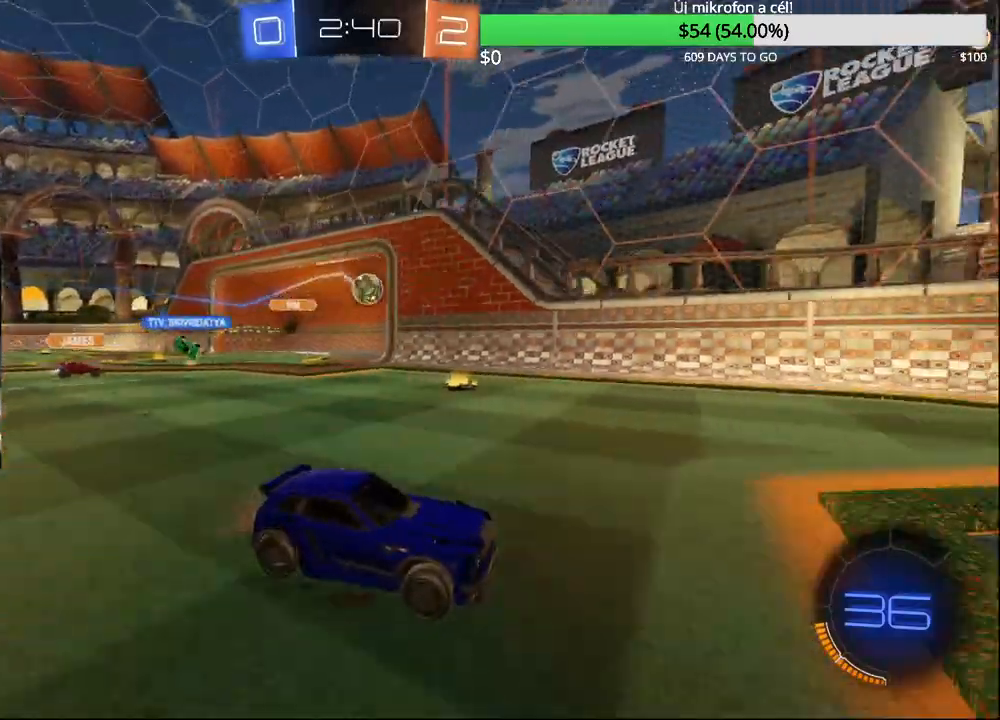
{"buttons": ["R2"], "left_stick": "right", "right_stick": "center", "events": [[367, "left_stick", "right"]]}
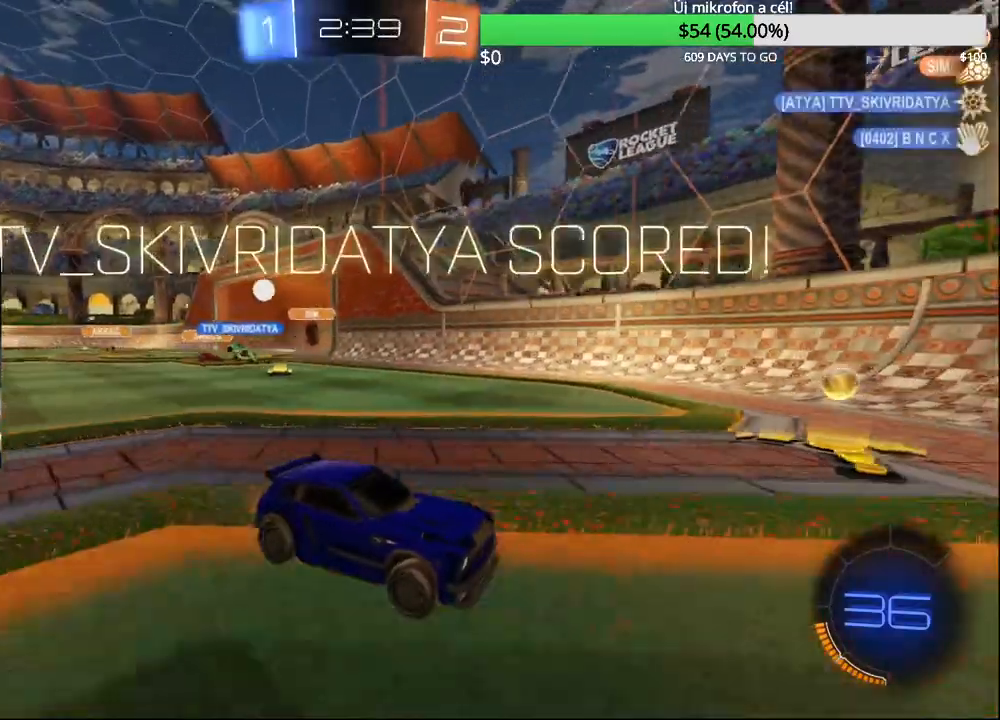
{"buttons": ["TRIANGLE", "R2"], "left_stick": "right", "right_stick": "center", "events": [[417, "TRIANGLE", "down"]]}
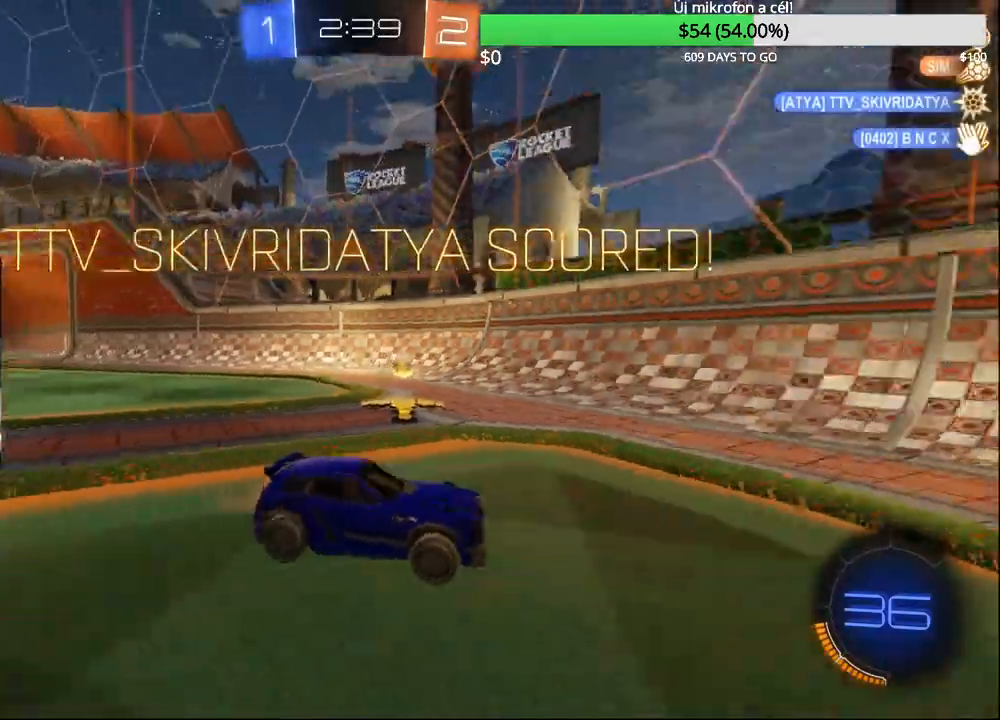
{"buttons": ["R2"], "left_stick": "right", "right_stick": "center", "events": [[33, "TRIANGLE", "up"], [100, "TRIANGLE", "down"], [250, "TRIANGLE", "up"]]}
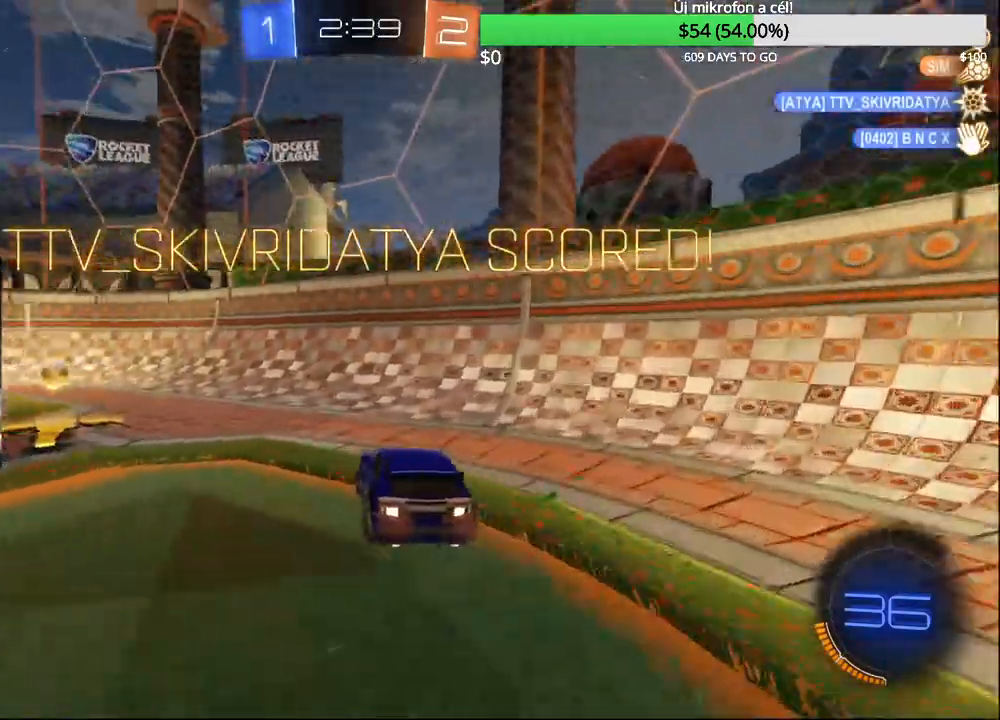
{"buttons": ["R2"], "left_stick": "left", "right_stick": "center", "events": [[217, "left_stick", "center"], [267, "left_stick", "left"]]}
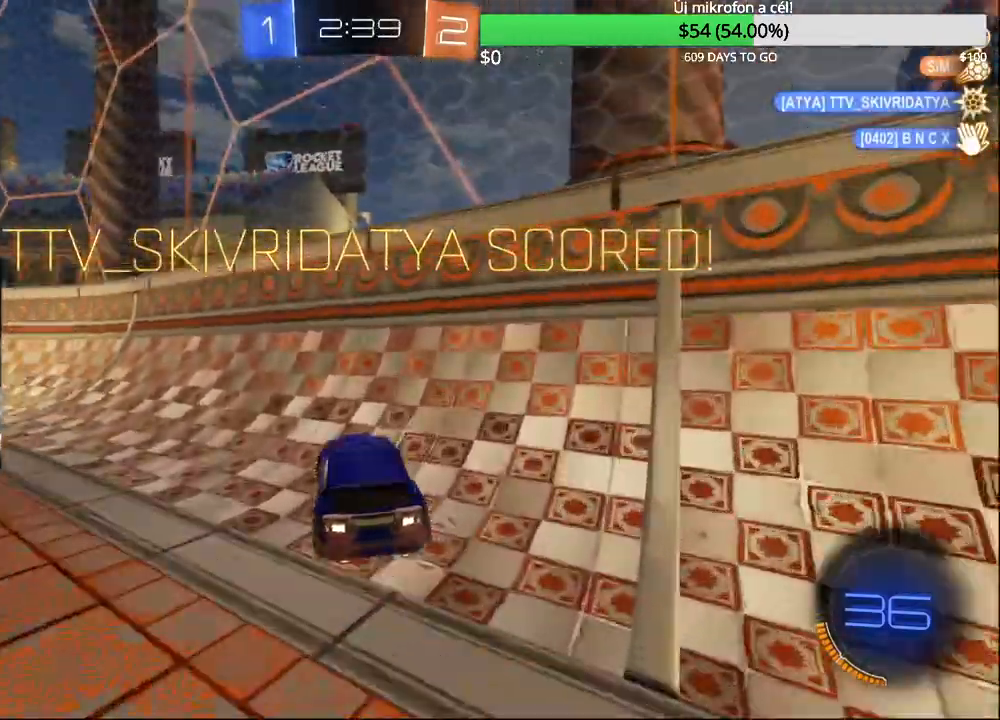
{"buttons": [], "left_stick": "left", "right_stick": "center", "events": [[17, "R2", "up"]]}
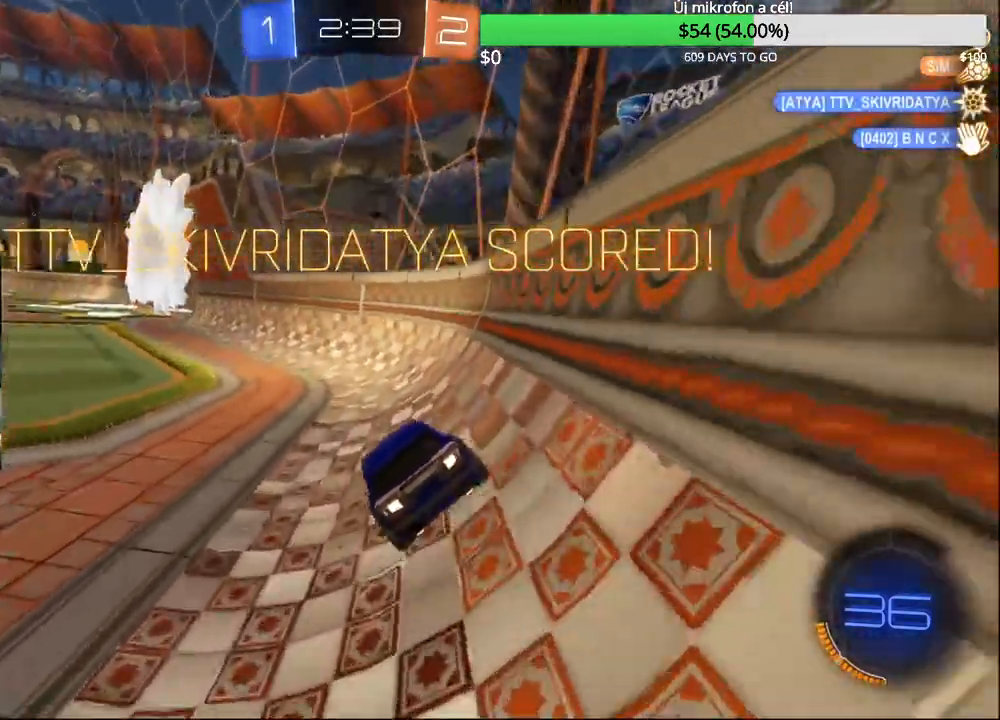
{"buttons": ["CROSS", "CIRCLE", "R2"], "left_stick": "down-right", "right_stick": "center", "events": [[17, "CIRCLE", "down"], [283, "CROSS", "down"], [283, "R2", "down"], [350, "CROSS", "up"], [350, "left_stick", "up"], [433, "CROSS", "down"], [483, "left_stick", "down-right"]]}
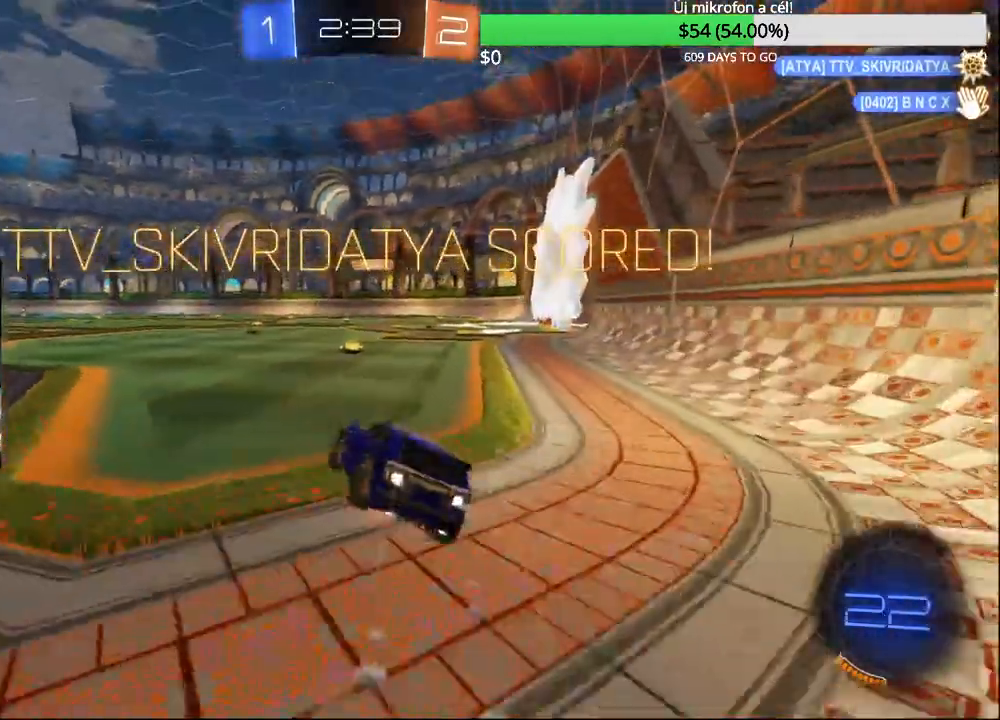
{"buttons": ["CIRCLE", "R2"], "left_stick": "down-right", "right_stick": "center", "events": [[17, "CROSS", "up"]]}
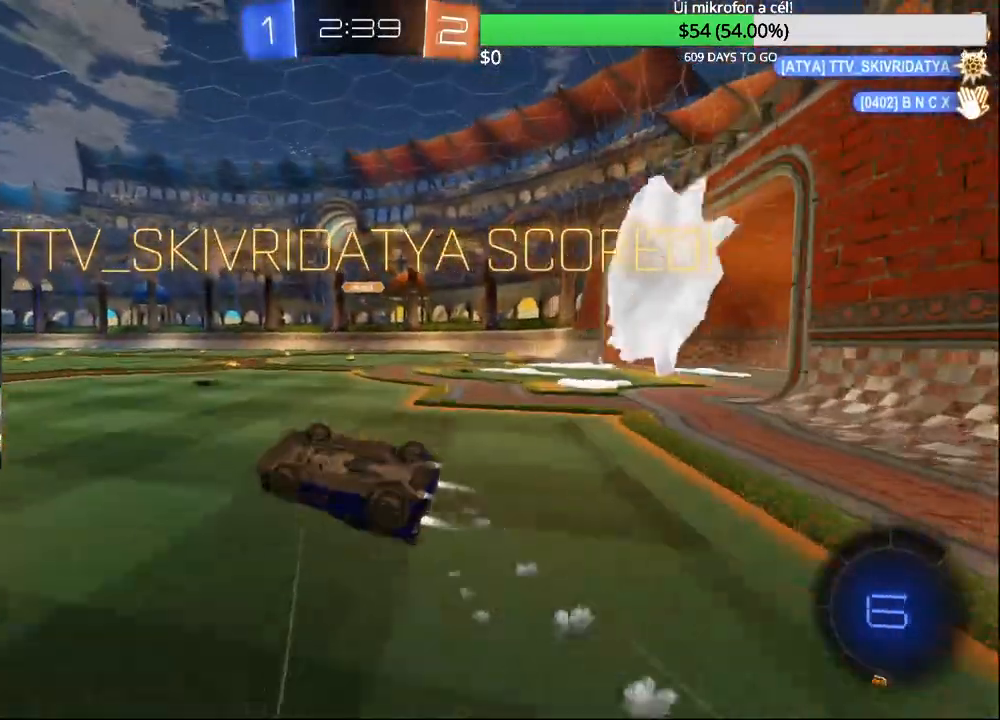
{"buttons": [], "left_stick": "center", "right_stick": "center", "events": [[83, "L1", "down"], [183, "left_stick", "up-right"], [317, "CIRCLE", "up"], [317, "left_stick", "up"], [367, "L1", "up"], [383, "R2", "up"], [417, "left_stick", "center"]]}